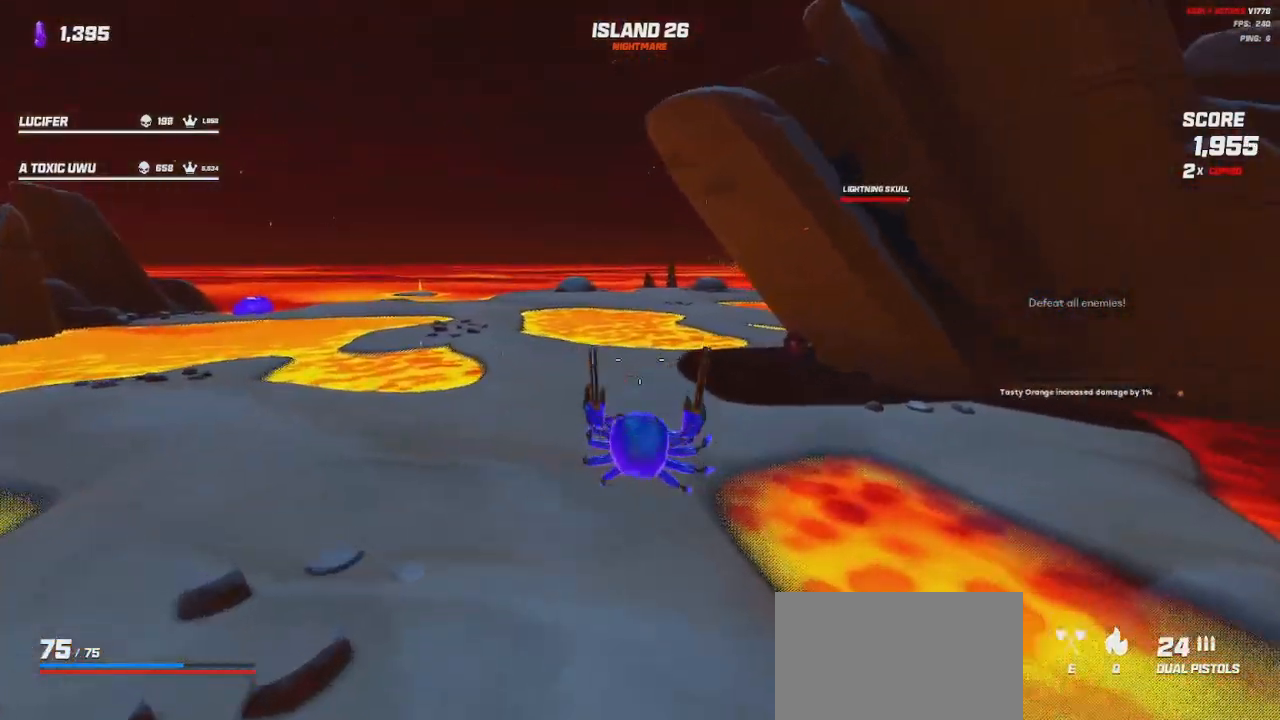
Gameplay with keyboard and mouse; each line is a JSON object with the keys and mouse buttons held at the frame after it. "events" lists presses ("down") and releases ("up") of "a", "ctrl", "d", "e", "q", "s", "shift", "space", "w", "mouse_left", "mouse_wheel", "mouse_right", "mouse_mb4" and "mouse_mb5" between this image and that frame as [ms after this image, input, new state], when the widget could be followed in between. "mouse_left", "mouse_wheel", "mouse_right", "mouse_mb4", "mouse_mb5" = the "left", "wheel", "right", "mb4", "mb5" buttons of the "mouse" list. No other keys are recorded. "wheel" means that the mouse wheel is clicked or scrolled. Mouse movement is not recorded.
{"keys": ["a", "shift", "space", "w"], "mouse": [], "events": [[467, "space", "down"]]}
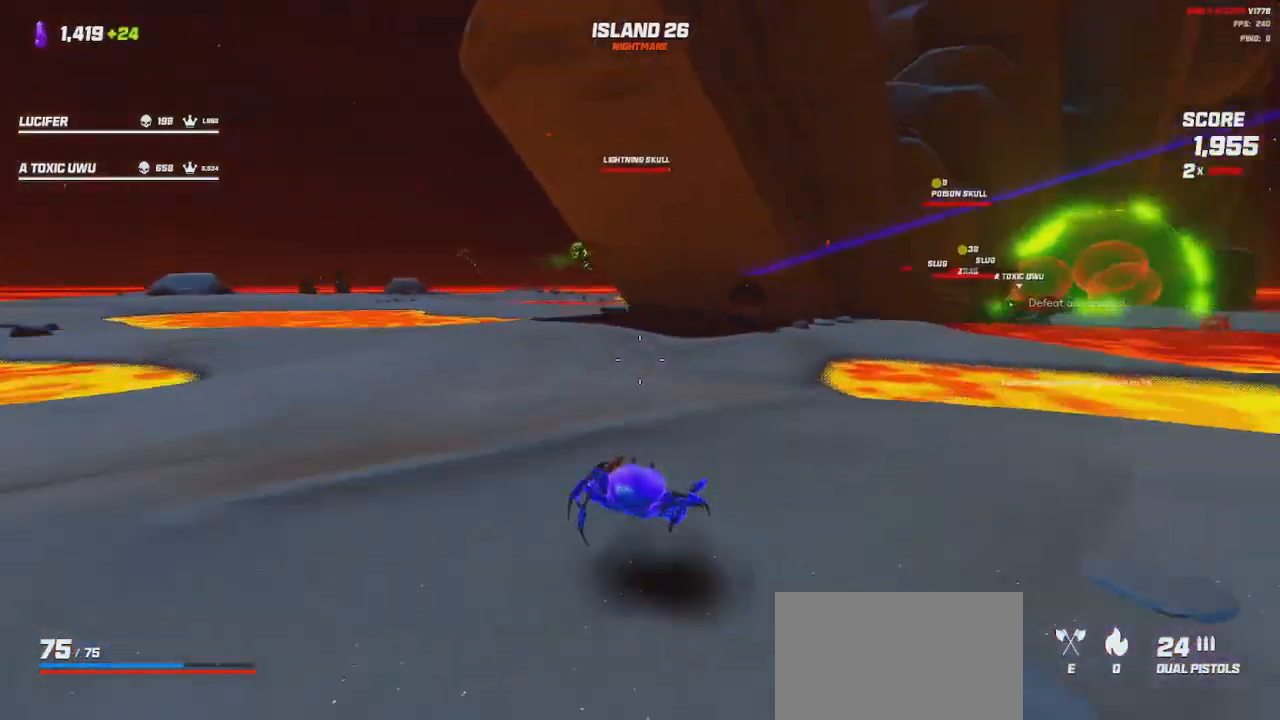
{"keys": ["a", "w"], "mouse": ["left", "right"], "events": [[67, "space", "up"], [83, "mouse_right", "down"], [117, "mouse_left", "down"], [133, "shift", "up"], [267, "w", "up"], [483, "w", "down"]]}
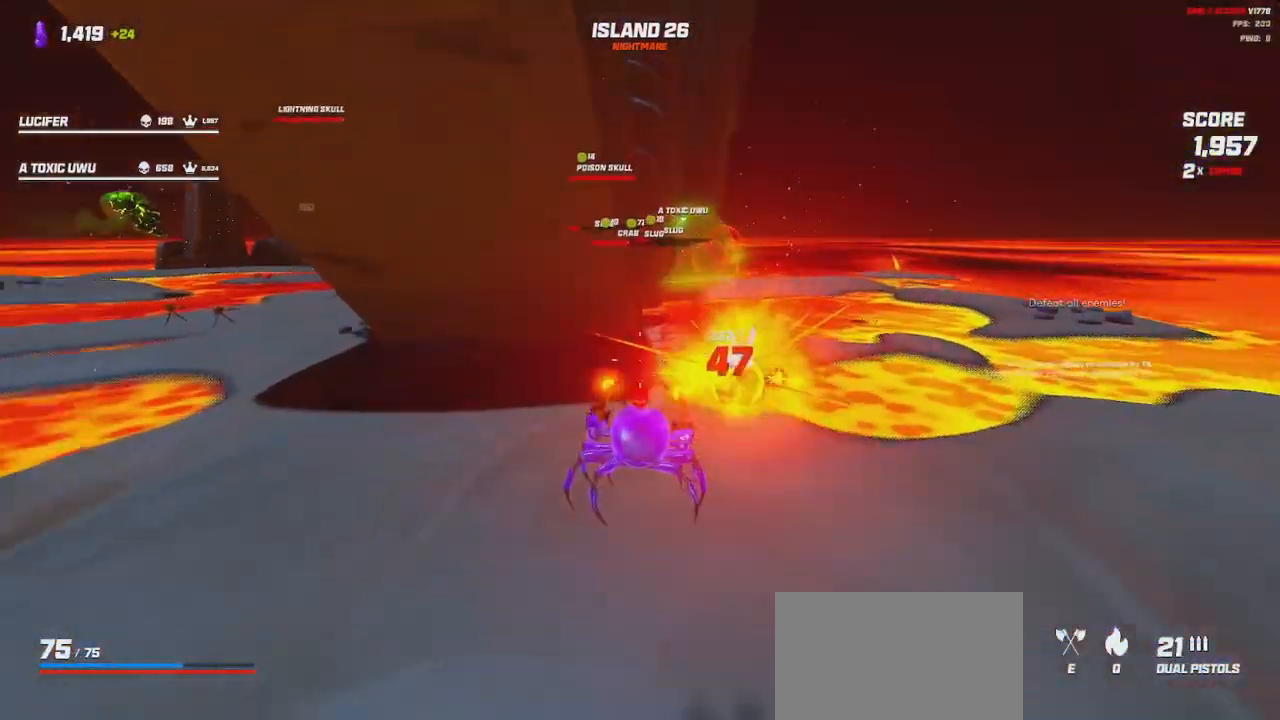
{"keys": ["a", "shift"], "mouse": [], "events": [[33, "space", "down"], [83, "mouse_right", "up"], [100, "mouse_left", "up"], [150, "space", "up"], [367, "shift", "down"], [417, "w", "up"]]}
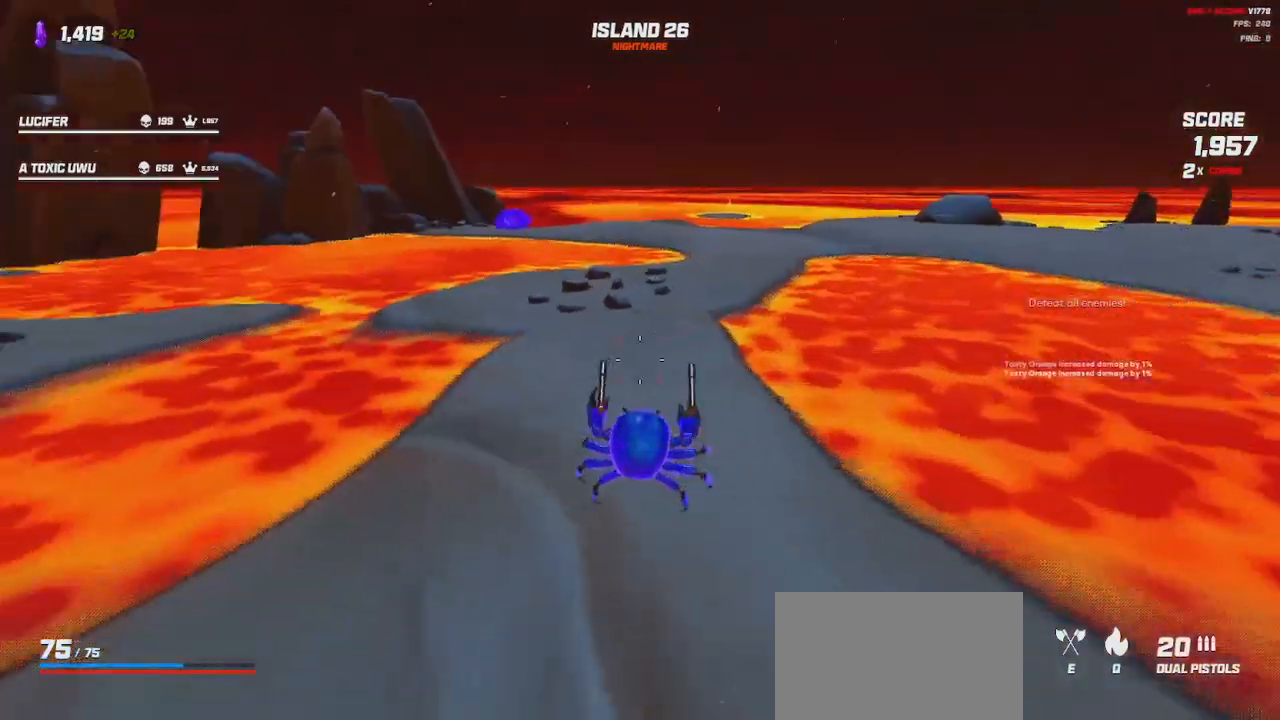
{"keys": ["shift", "space", "w"], "mouse": [], "events": [[33, "w", "down"], [300, "a", "up"], [400, "space", "down"]]}
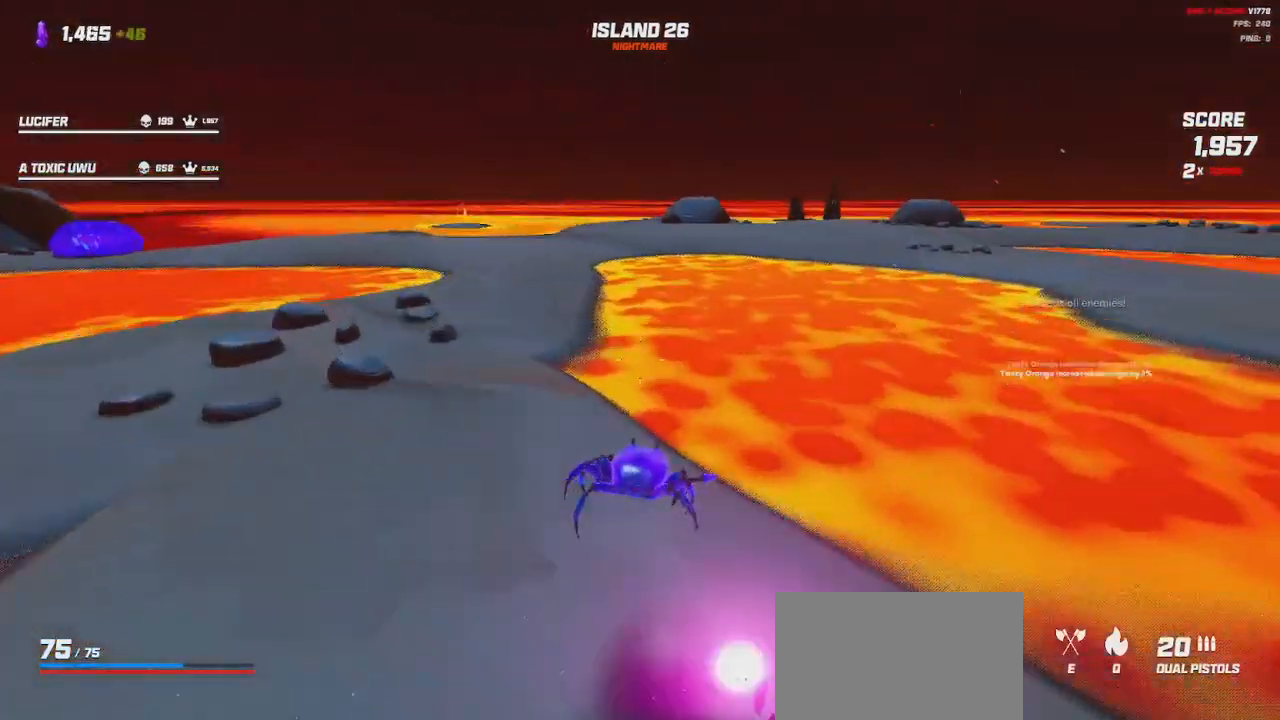
{"keys": ["a", "shift", "space", "w"], "mouse": []}
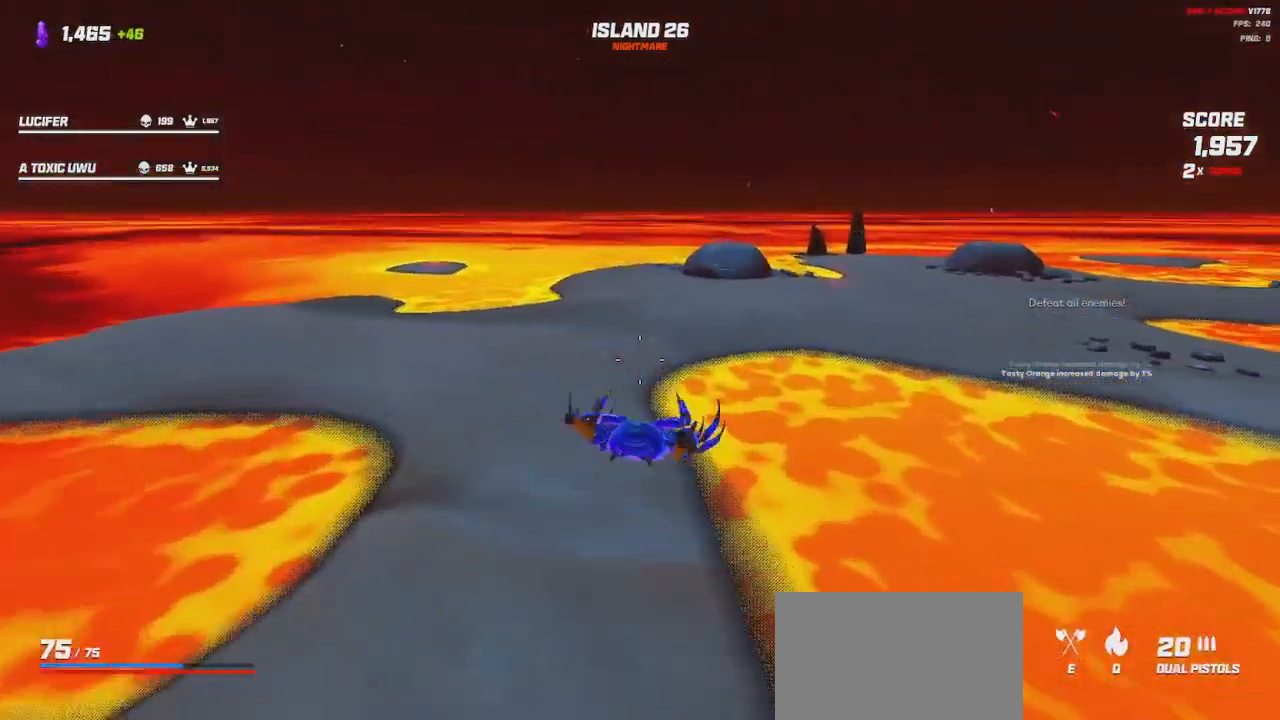
{"keys": ["a", "shift", "w"], "mouse": [], "events": [[50, "mouse_left", "down"], [50, "mouse_right", "down"], [83, "space", "up"], [133, "mouse_left", "up"], [150, "mouse_right", "up"]]}
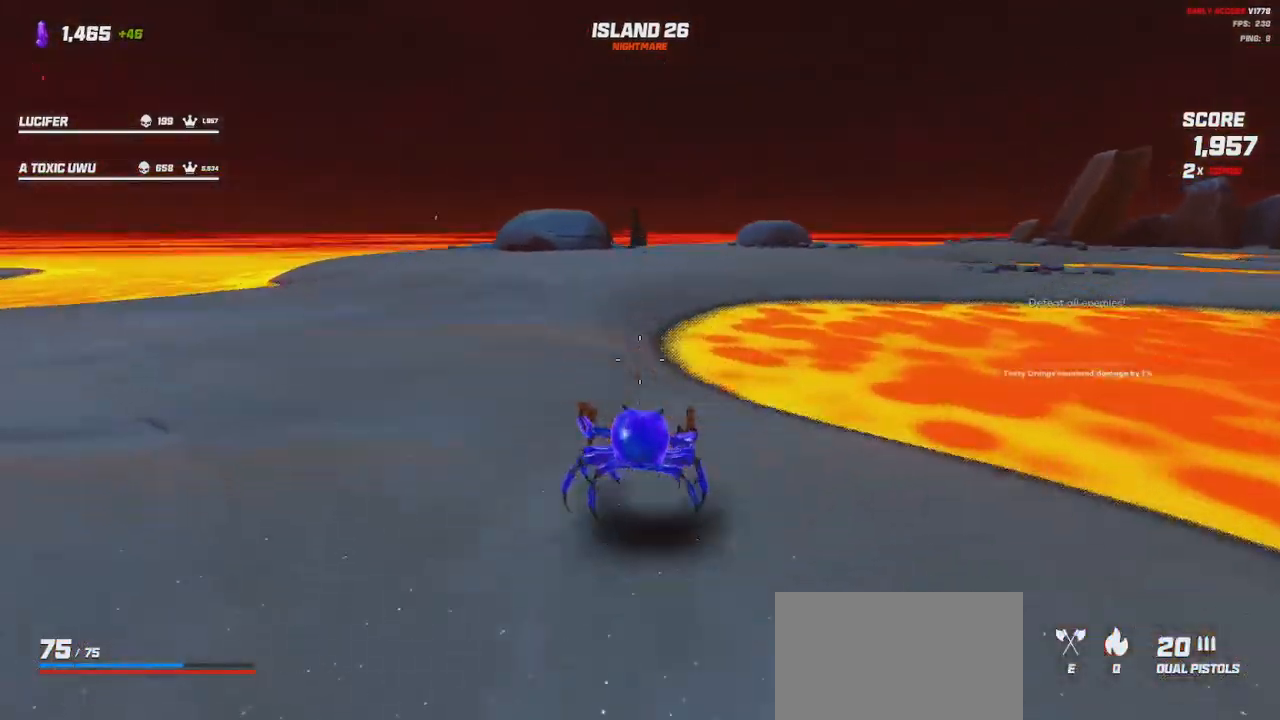
{"keys": ["a", "shift", "space", "w"], "mouse": [], "events": [[100, "a", "up"], [217, "space", "down"], [333, "space", "up"], [383, "a", "down"], [483, "space", "down"]]}
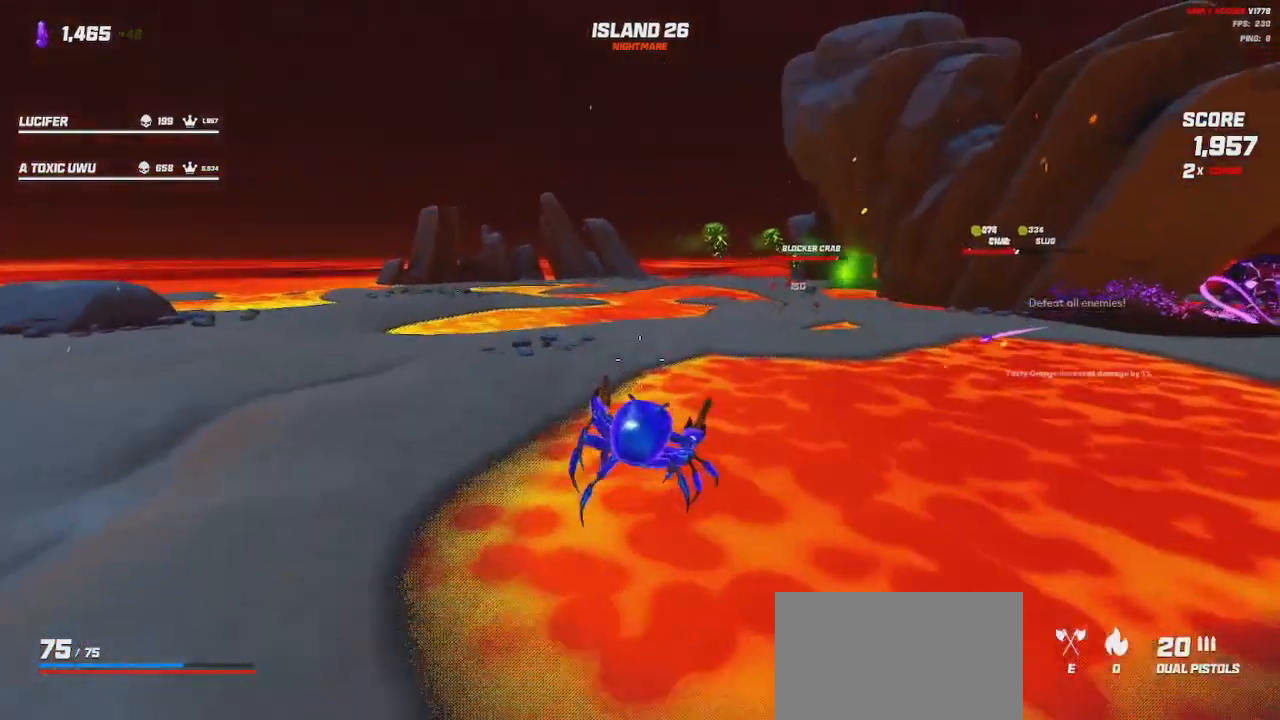
{"keys": ["a"], "mouse": ["left", "right"], "events": [[50, "shift", "up"], [100, "space", "up"], [267, "mouse_left", "down"], [300, "mouse_right", "down"], [333, "w", "up"]]}
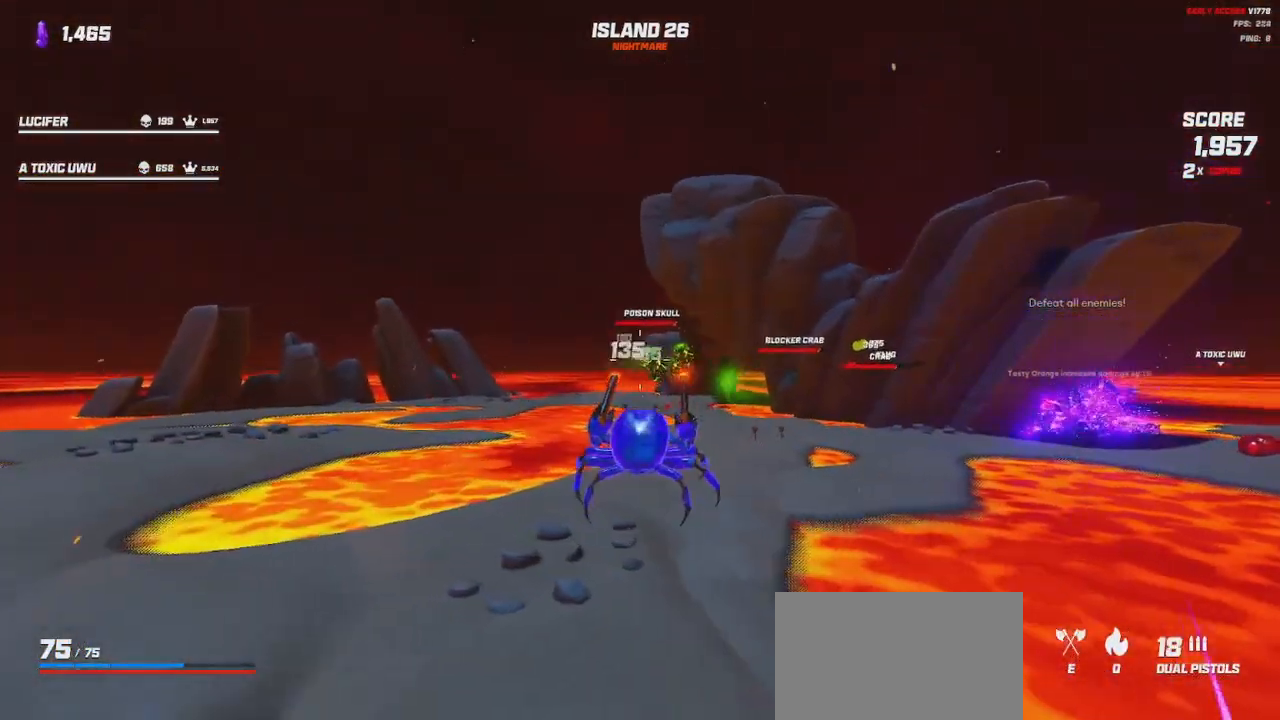
{"keys": ["a"], "mouse": ["left", "right"], "events": [[400, "space", "down"], [483, "space", "up"]]}
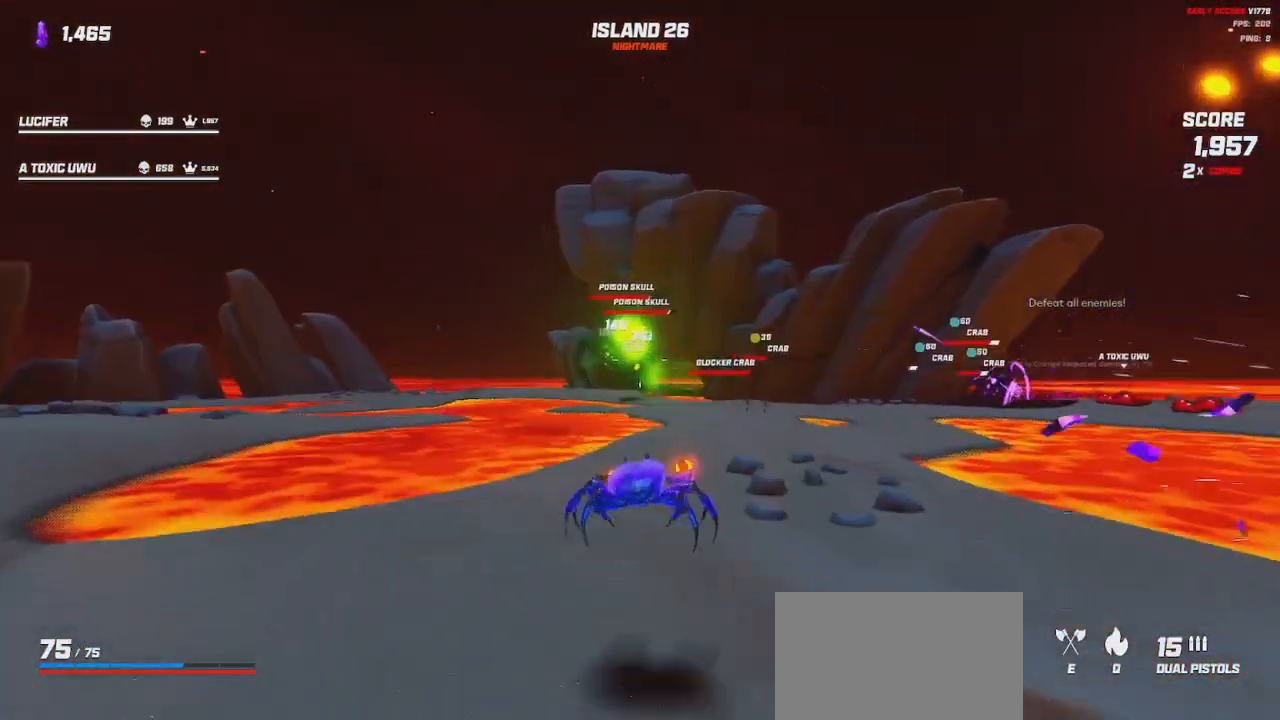
{"keys": ["a"], "mouse": ["left", "right"], "events": [[417, "space", "down"], [500, "space", "up"]]}
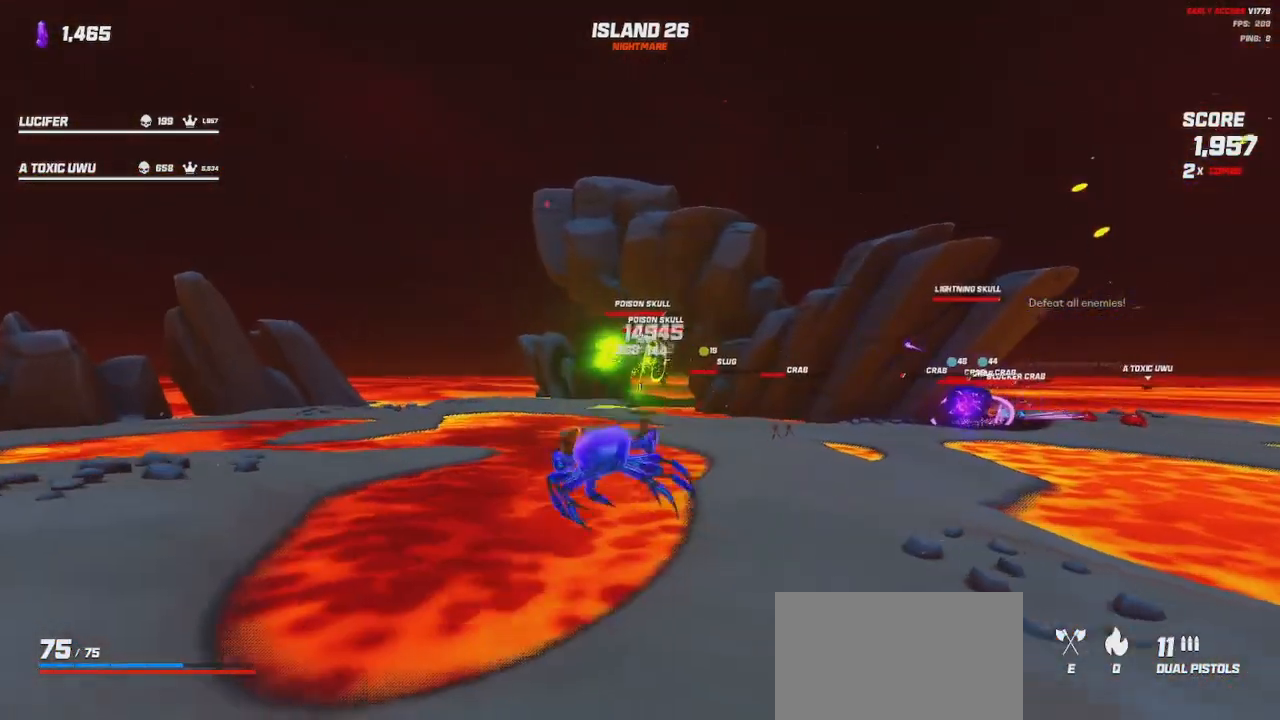
{"keys": ["a"], "mouse": ["left", "right"], "events": []}
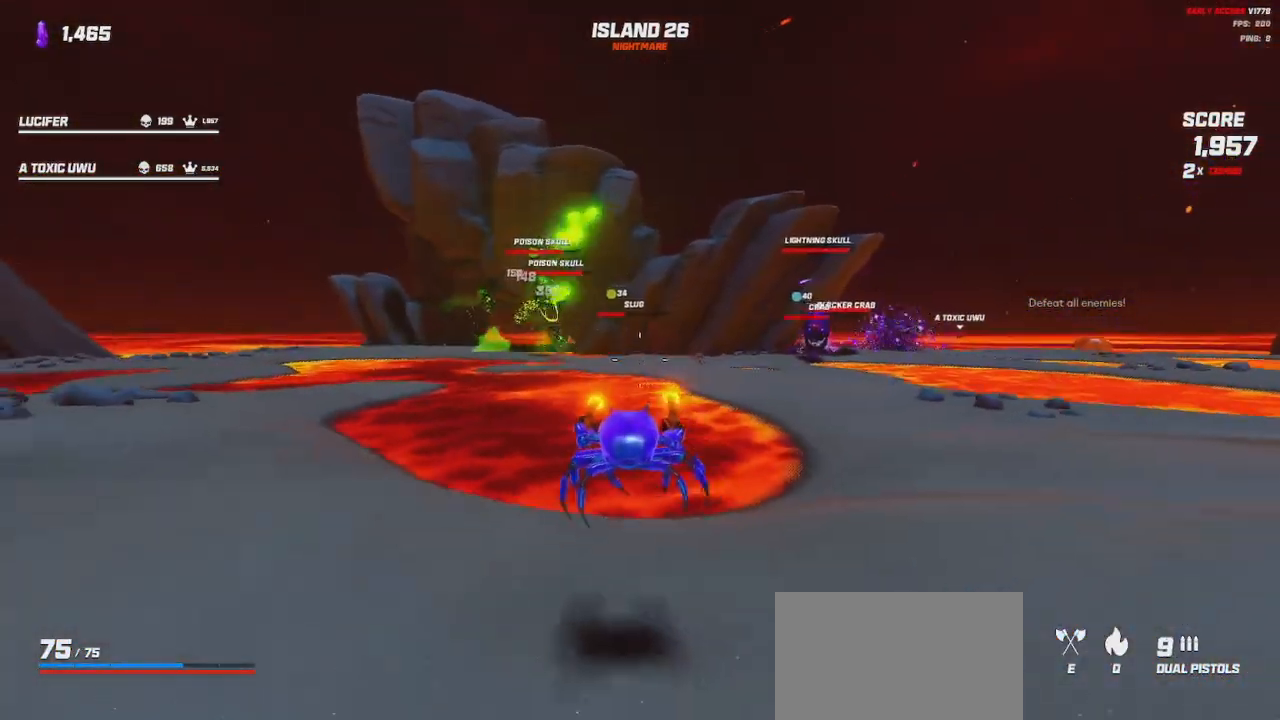
{"keys": ["d"], "mouse": ["left", "right"], "events": [[117, "space", "down"], [200, "space", "up"], [433, "a", "up"], [433, "d", "down"]]}
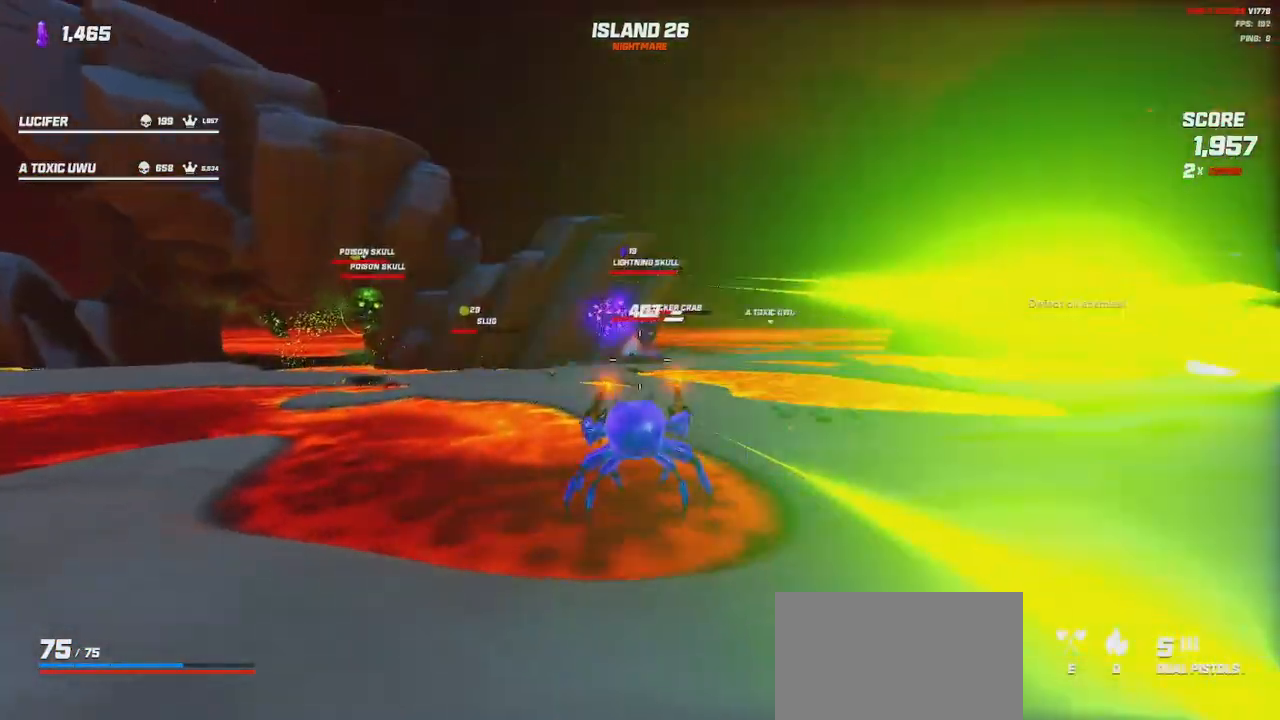
{"keys": ["d"], "mouse": ["left", "right"], "events": [[167, "space", "down"], [250, "space", "up"]]}
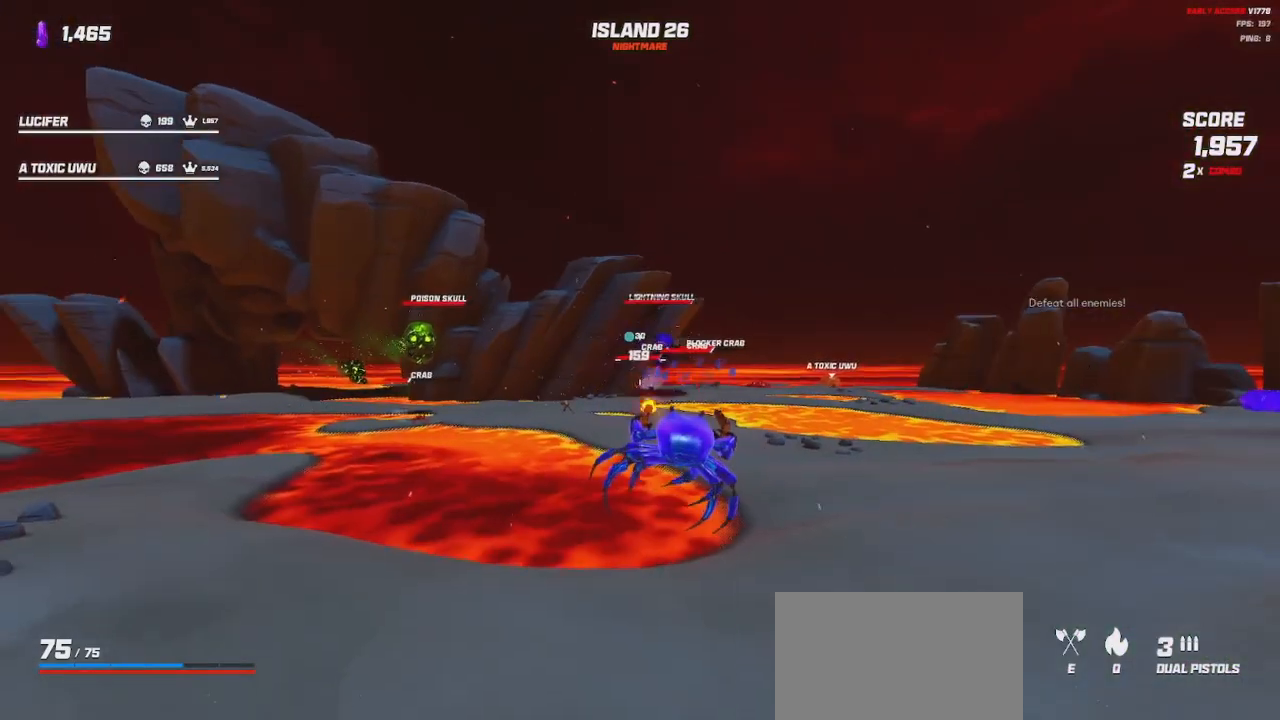
{"keys": ["shift", "space", "w"], "mouse": [], "events": [[133, "w", "down"], [333, "mouse_left", "up"], [333, "mouse_right", "up"], [350, "shift", "down"], [383, "d", "up"], [467, "space", "down"]]}
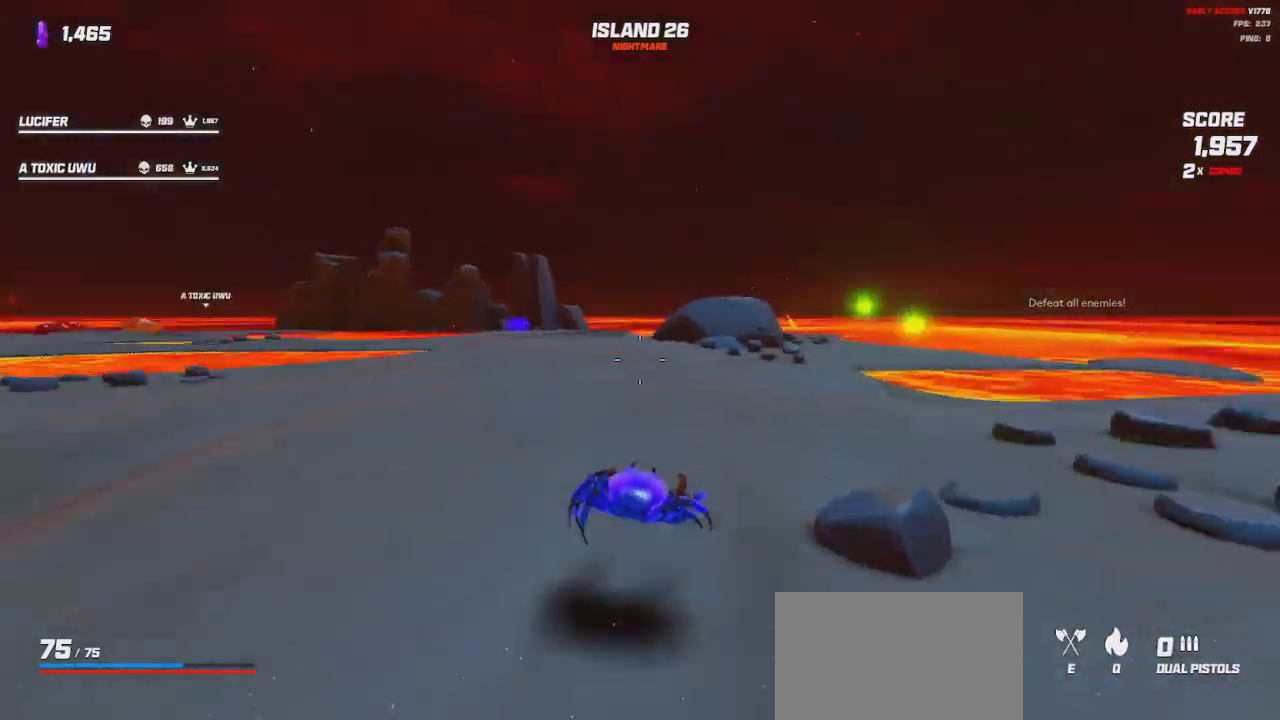
{"keys": ["shift", "space", "w"], "mouse": [], "events": [[100, "space", "up"], [433, "space", "down"]]}
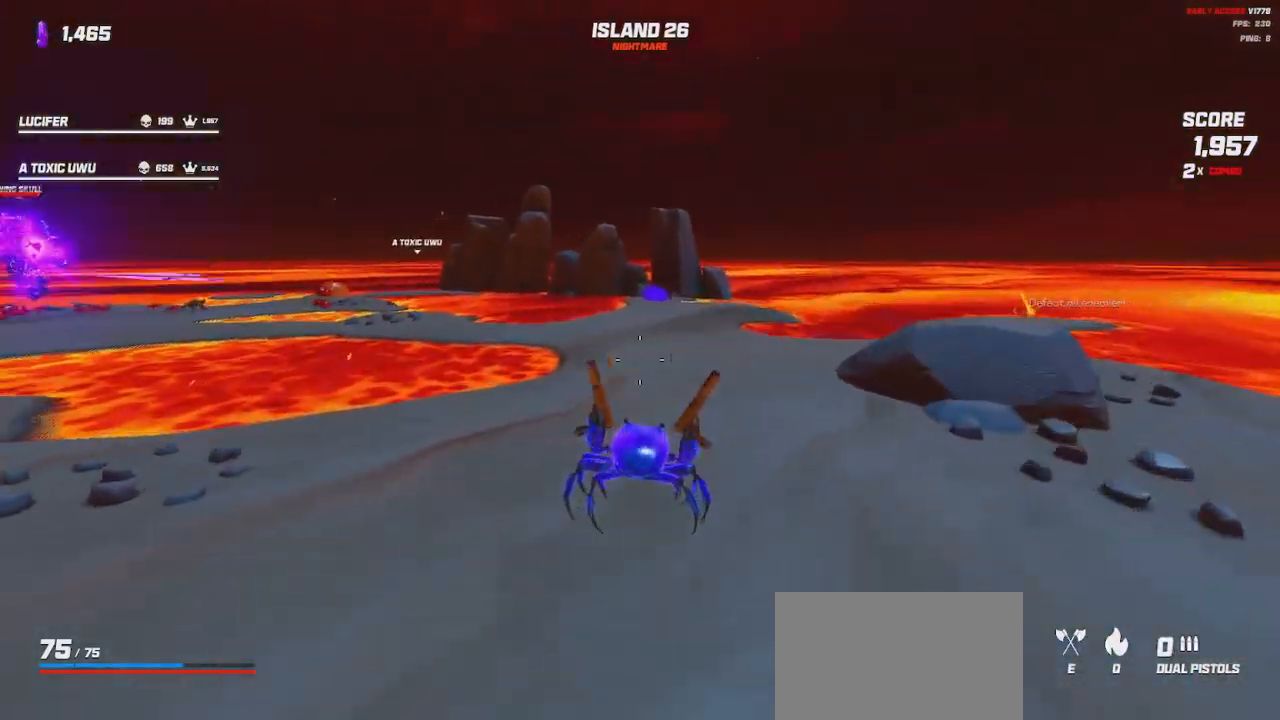
{"keys": ["d"], "mouse": [], "events": [[50, "space", "up"], [83, "d", "down"], [200, "w", "up"], [283, "shift", "up"]]}
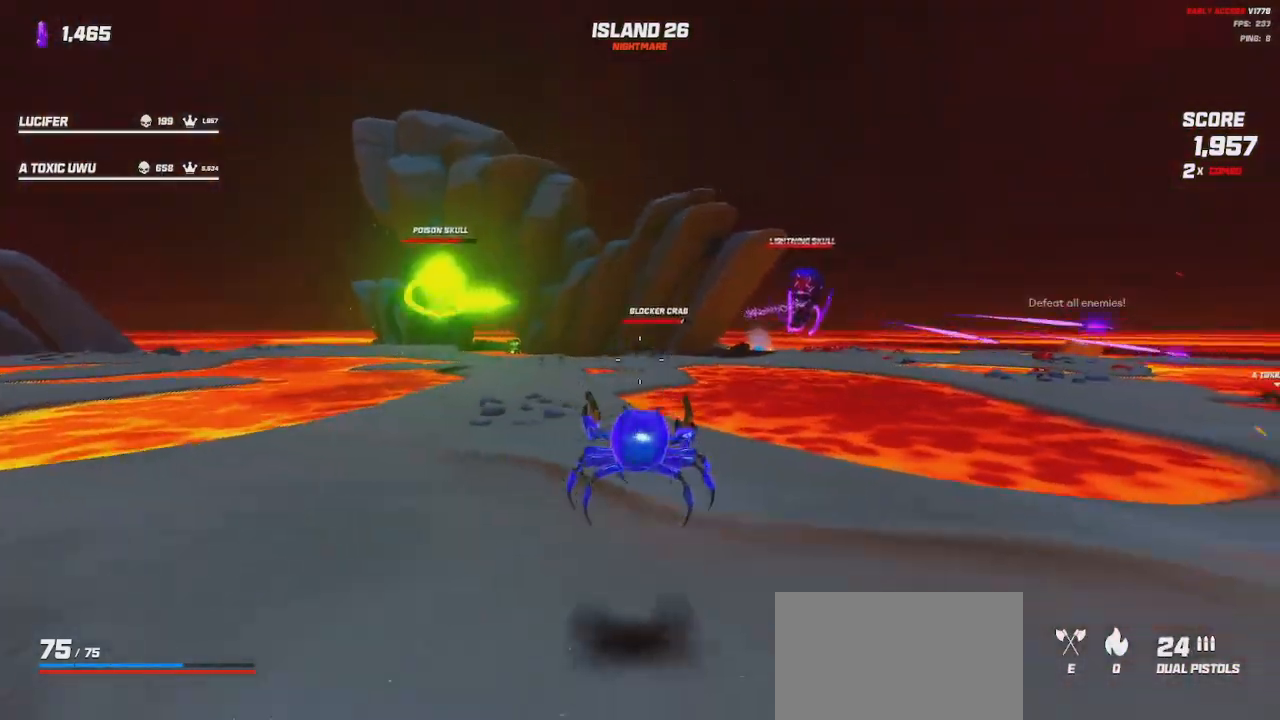
{"keys": ["a"], "mouse": ["left", "right"], "events": [[150, "space", "down"], [250, "space", "up"], [283, "mouse_right", "down"], [300, "mouse_left", "down"], [433, "d", "up"], [450, "a", "down"]]}
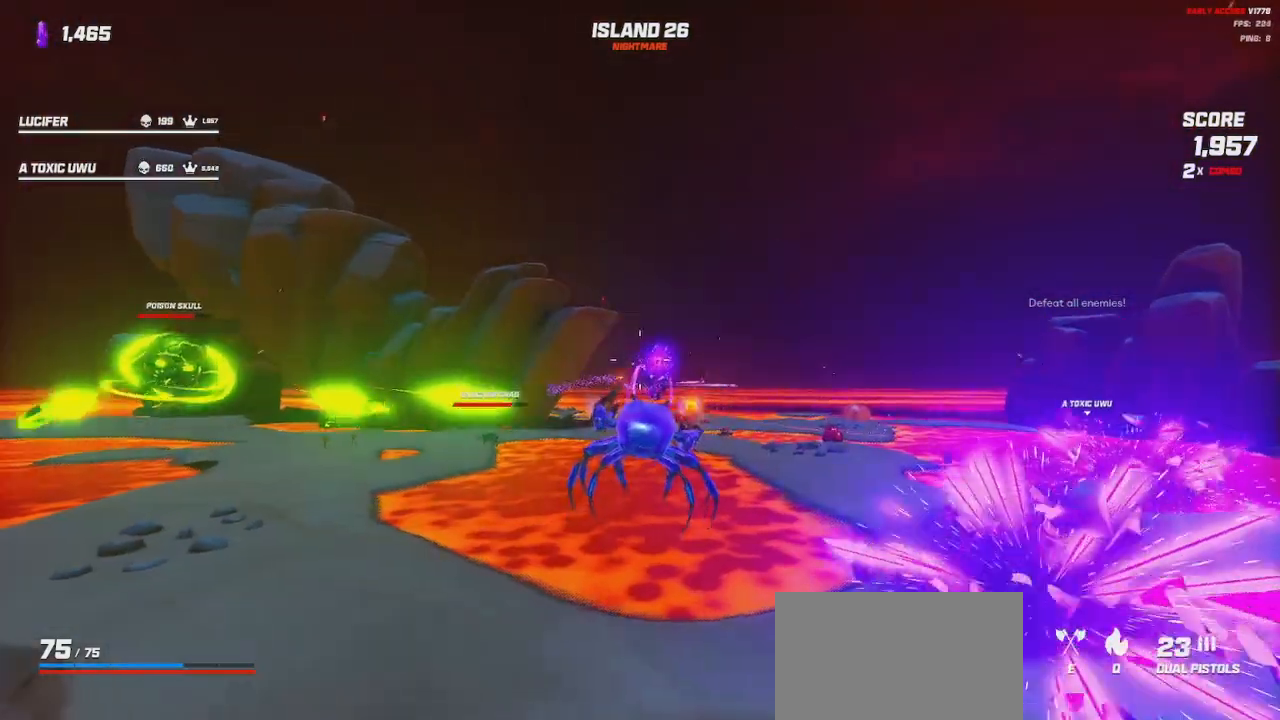
{"keys": ["a", "space"], "mouse": [], "events": [[100, "space", "down"], [150, "mouse_right", "up"], [167, "mouse_left", "up"], [167, "space", "up"], [200, "w", "down"], [450, "w", "up"], [467, "space", "down"]]}
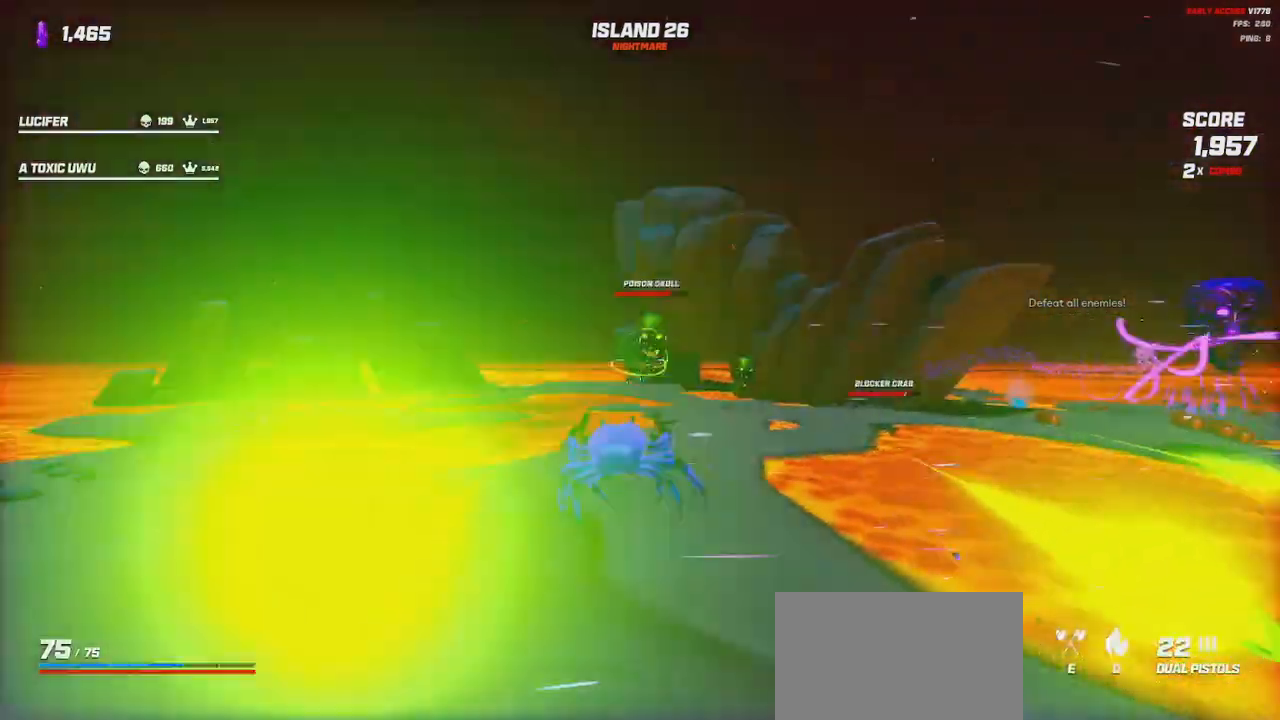
{"keys": ["a"], "mouse": ["left", "right"]}
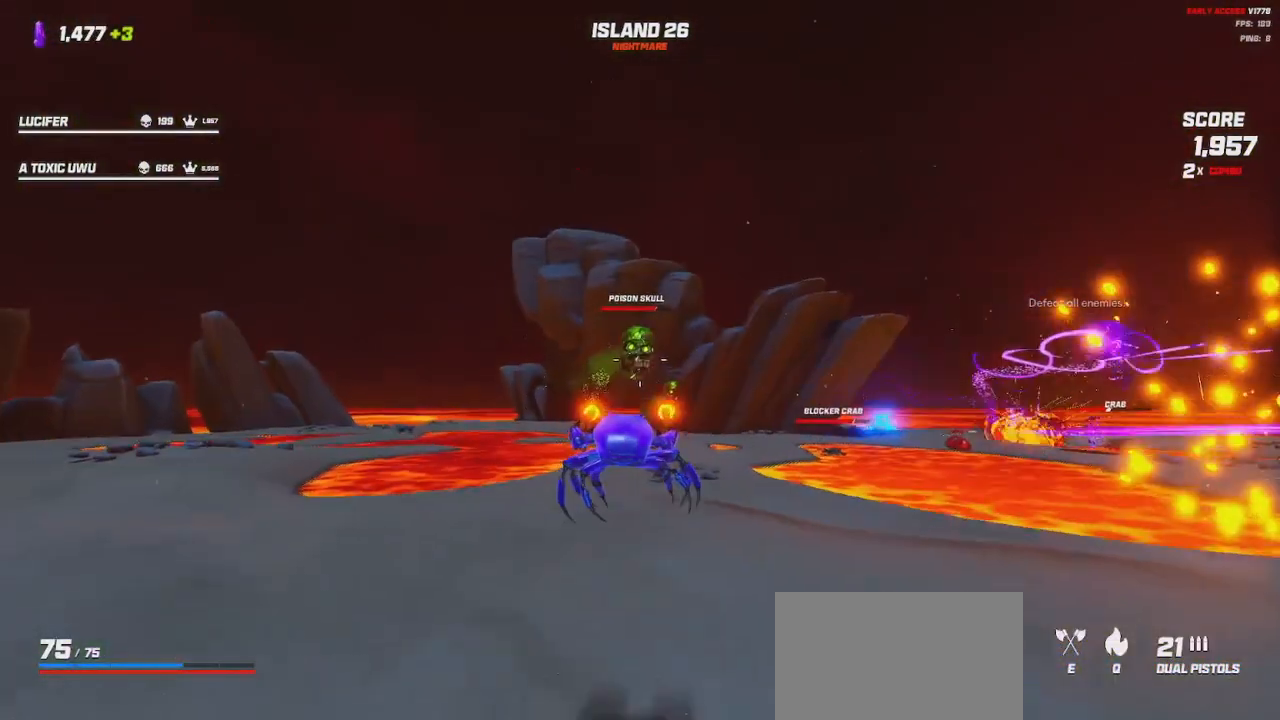
{"keys": ["a"], "mouse": ["left", "right"], "events": [[183, "space", "down"], [250, "space", "up"]]}
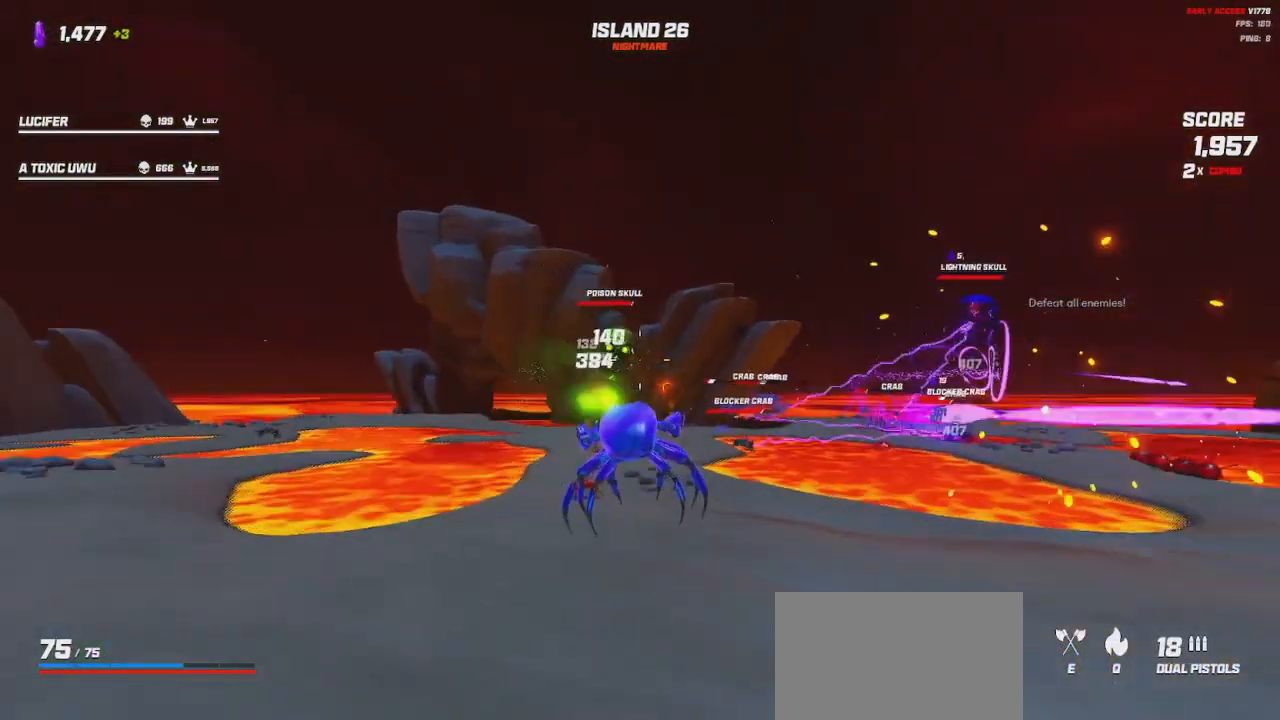
{"keys": ["a", "w"], "mouse": ["left", "right"], "events": [[150, "space", "down"], [233, "space", "up"], [317, "w", "down"]]}
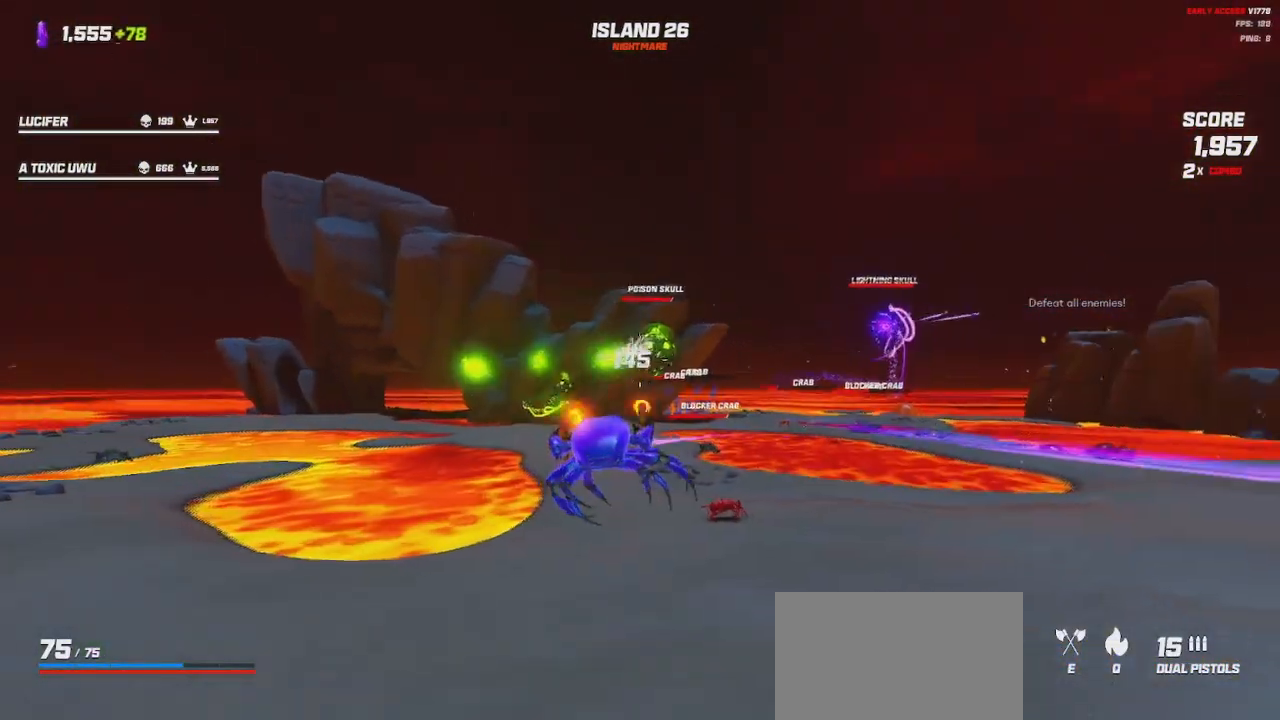
{"keys": ["a"], "mouse": ["left", "right"], "events": [[100, "space", "down"], [100, "w", "up"], [200, "space", "up"]]}
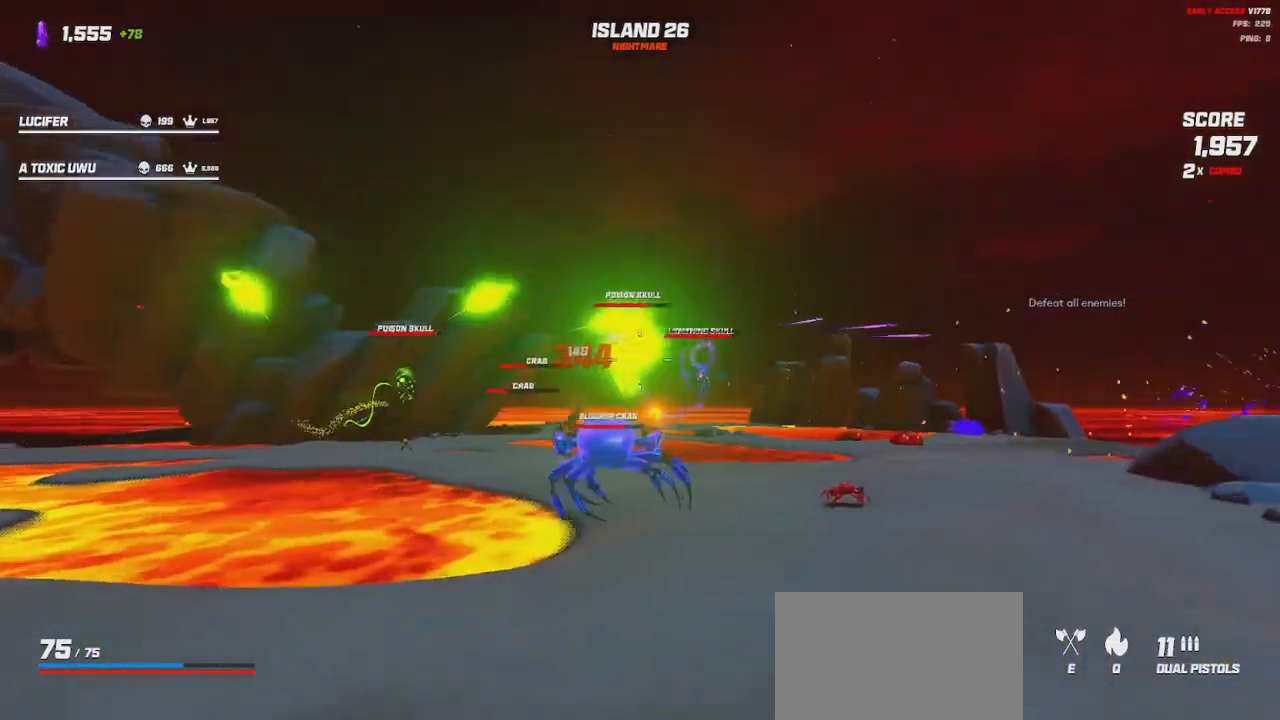
{"keys": ["shift", "space", "w"], "mouse": [], "events": [[200, "mouse_right", "up"], [200, "shift", "down"], [200, "w", "down"], [217, "mouse_left", "up"], [367, "a", "up"], [417, "space", "down"]]}
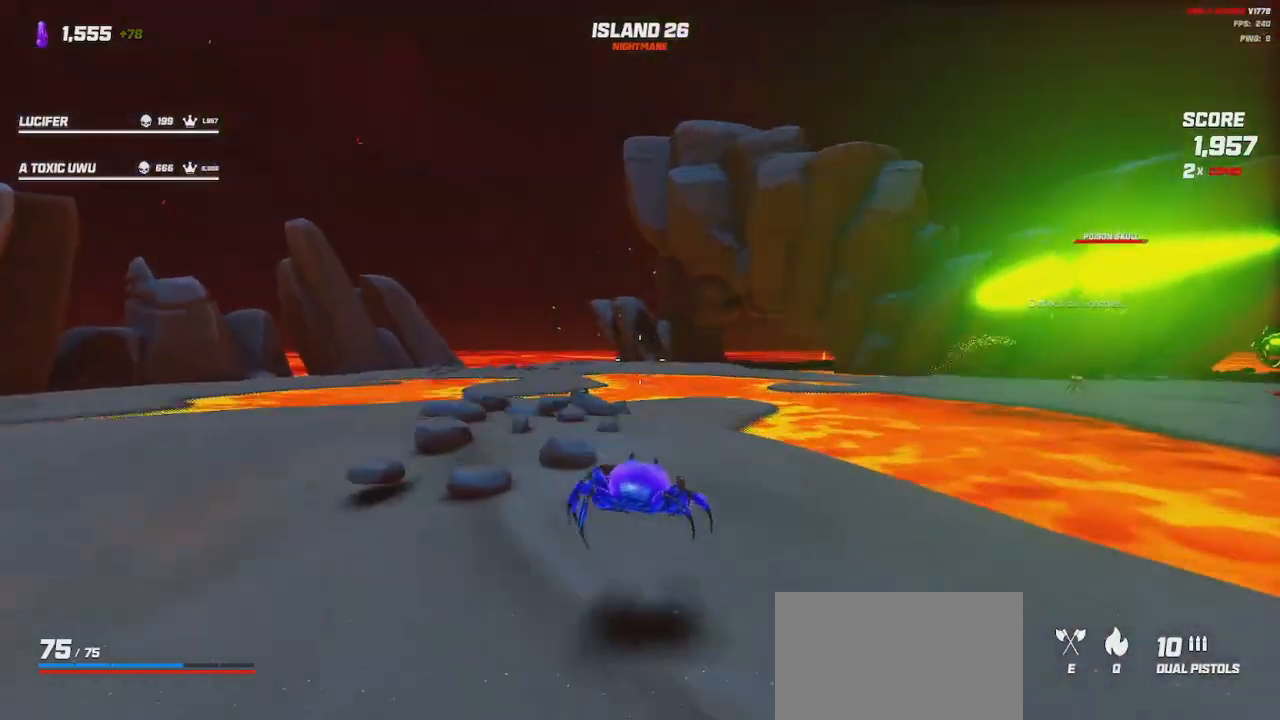
{"keys": ["a", "shift", "w"], "mouse": [], "events": [[17, "space", "up"], [50, "a", "down"]]}
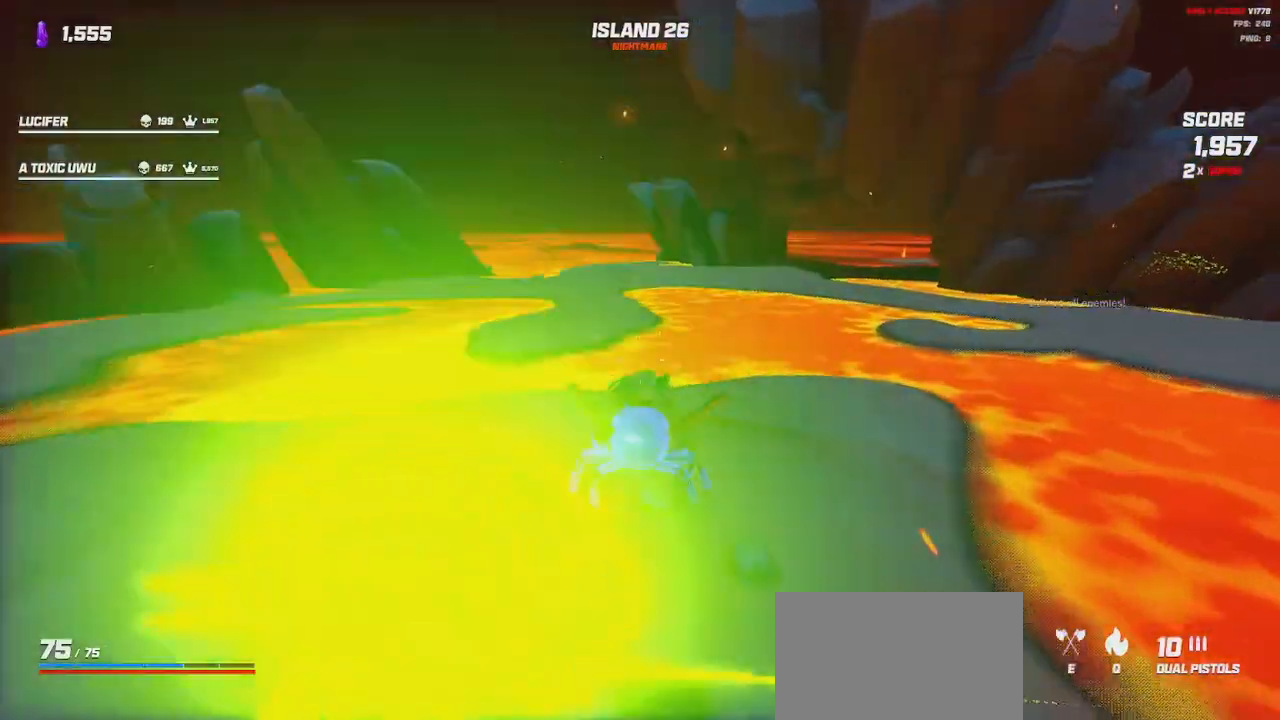
{"keys": ["shift", "w"], "mouse": ["left"]}
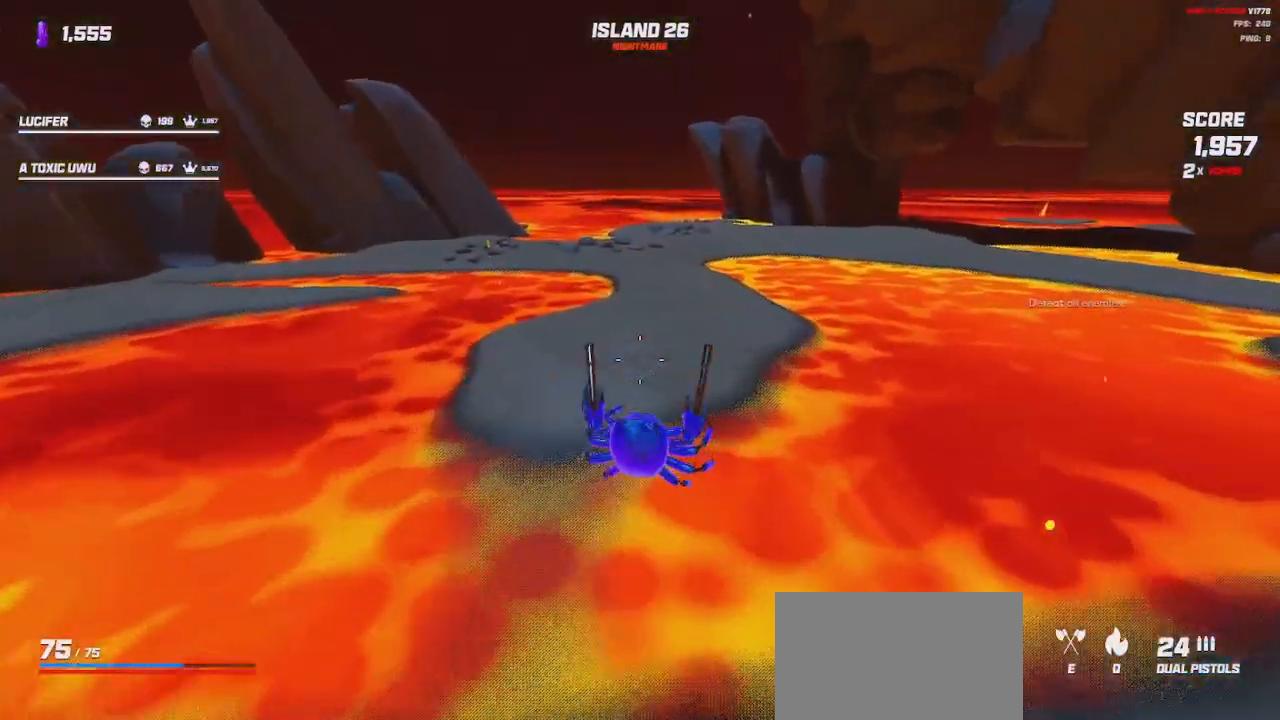
{"keys": ["d", "shift", "w"], "mouse": [], "events": [[17, "space", "down"], [33, "mouse_left", "up"], [83, "space", "up"], [350, "d", "down"]]}
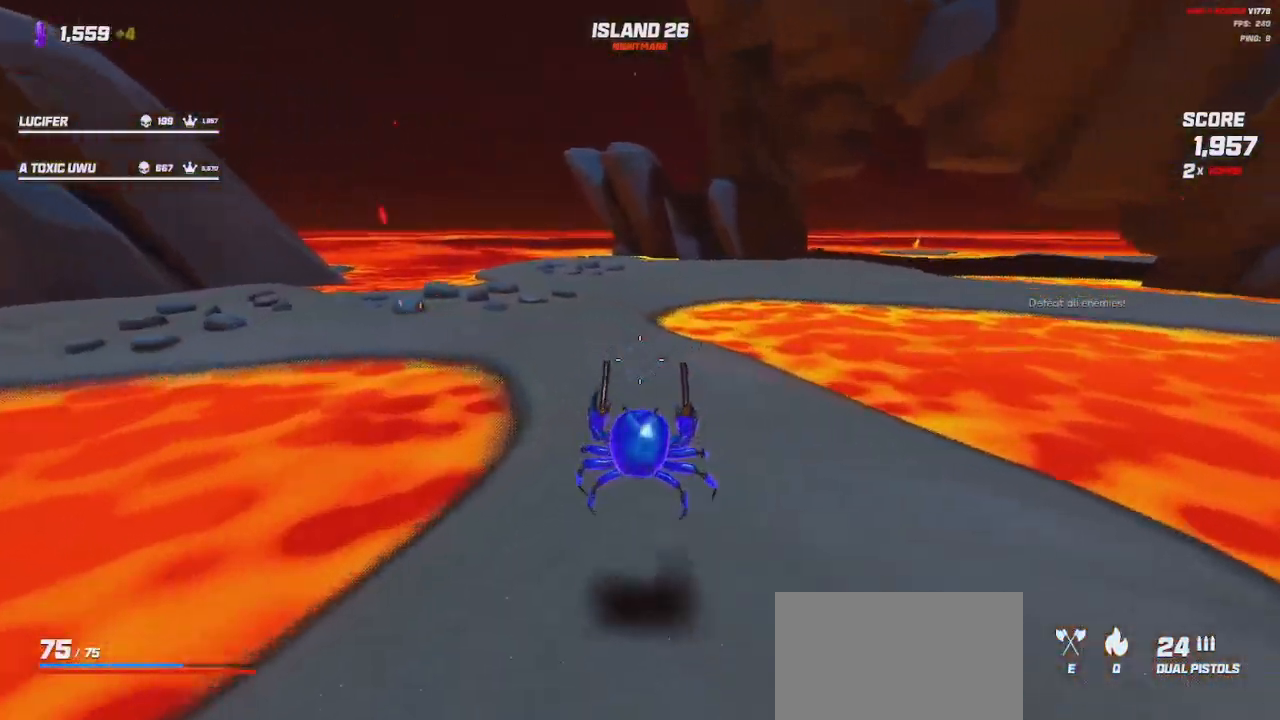
{"keys": ["shift", "w"], "mouse": [], "events": [[33, "d", "up"], [300, "space", "down"], [383, "space", "up"]]}
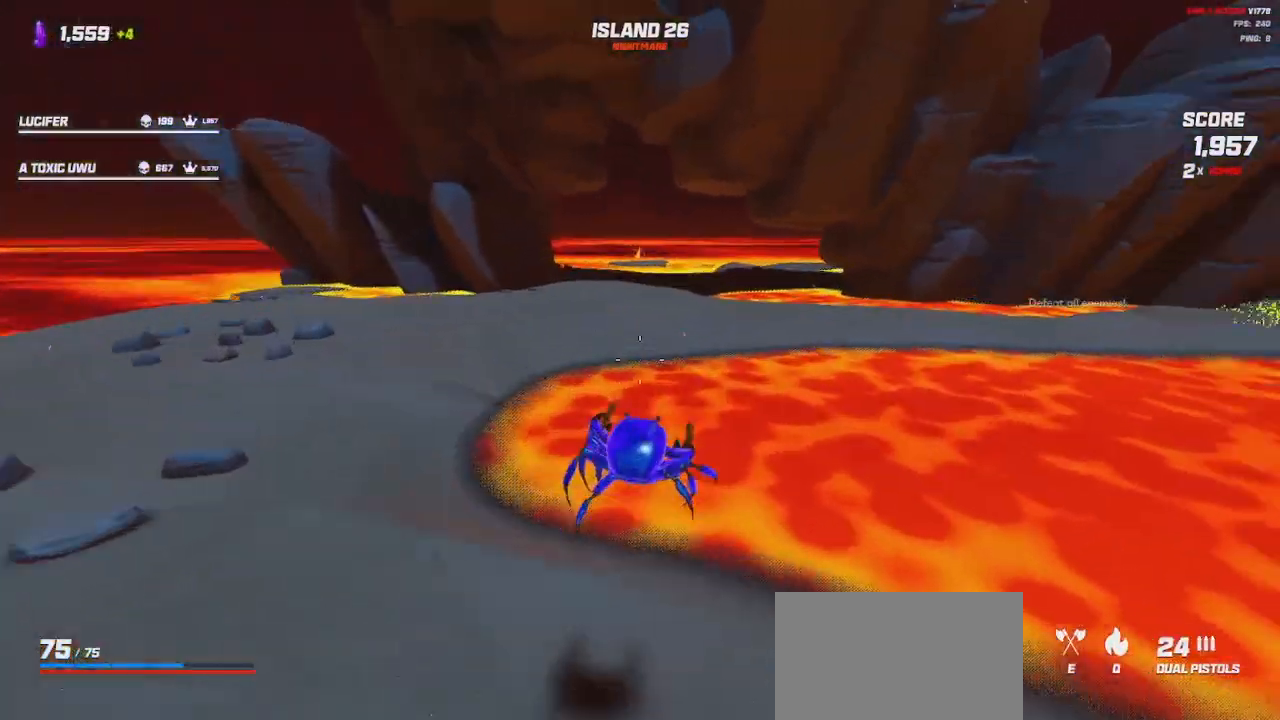
{"keys": ["a", "shift", "w"], "mouse": [], "events": [[67, "space", "down"], [200, "space", "up"], [500, "a", "down"]]}
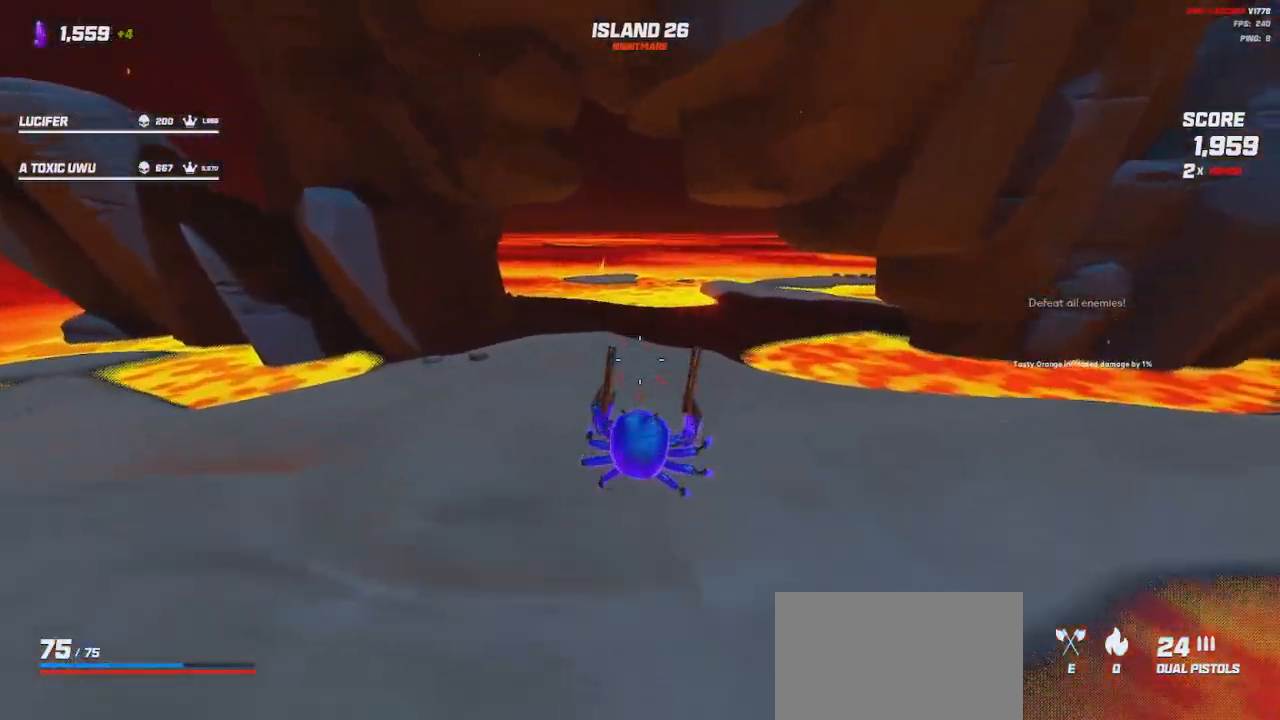
{"keys": ["a", "shift", "w"], "mouse": [], "events": []}